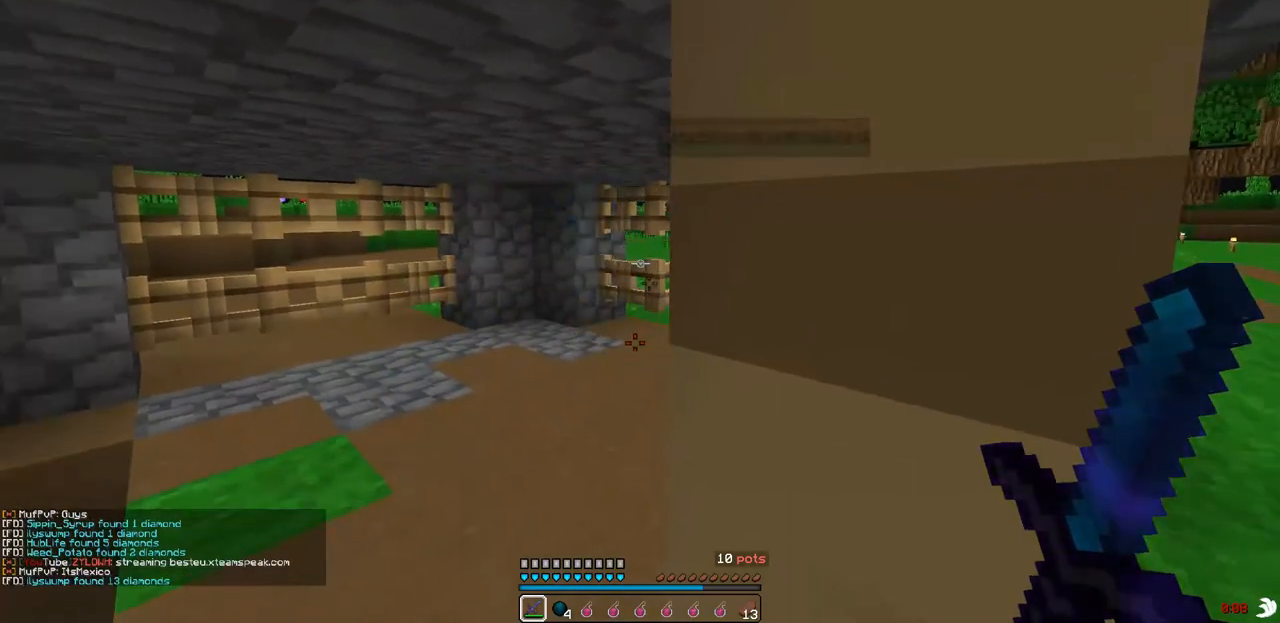
Gameplay with keyboard; each line is a JSON object with the keys held at the frame after it. "events" lists presses ("down") and releases ("up") of "a", "d", "s" and "w" between this image and that frame as [ms after this image, input, new state], when the widget could be followed in between. No other keys are recorded. Mouse input is not recorded.
{"keys": [], "events": [[167, "a", "down"], [200, "a", "up"]]}
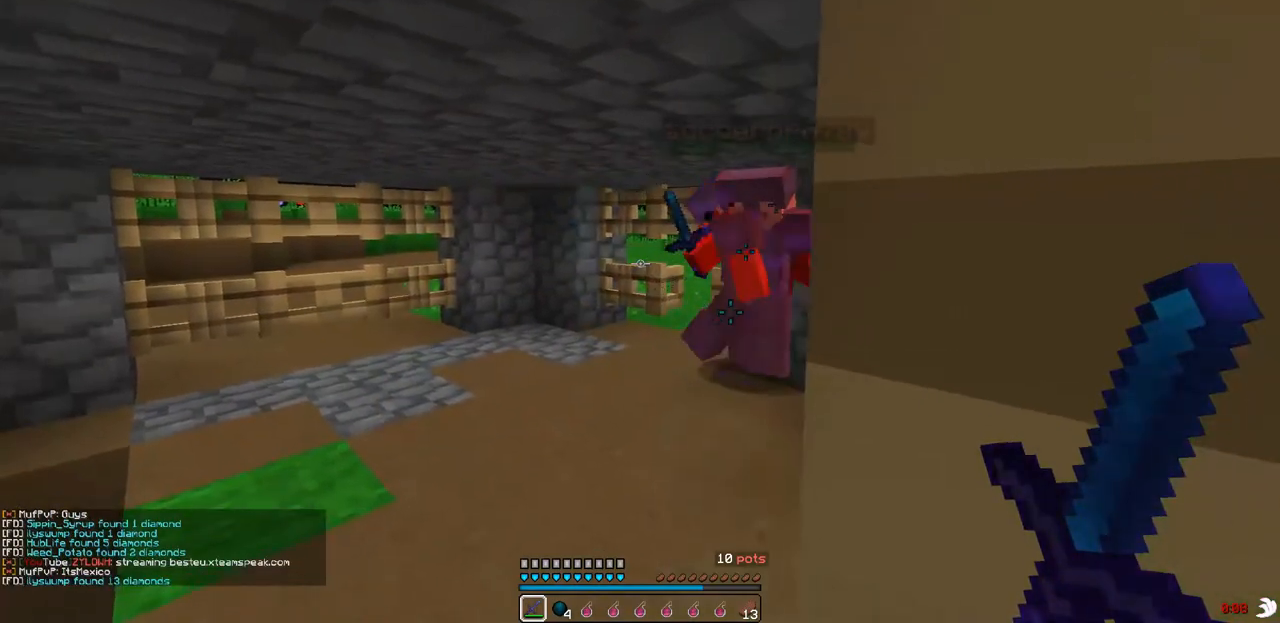
{"keys": [], "events": []}
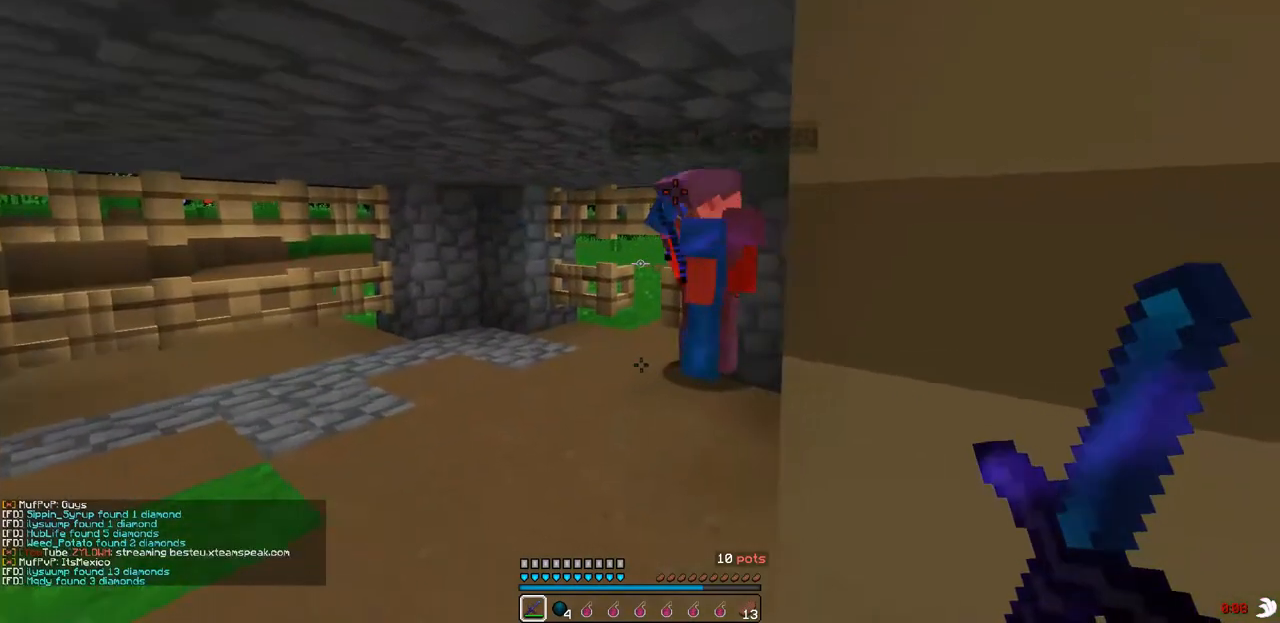
{"keys": [], "events": [[200, "d", "down"], [267, "d", "up"]]}
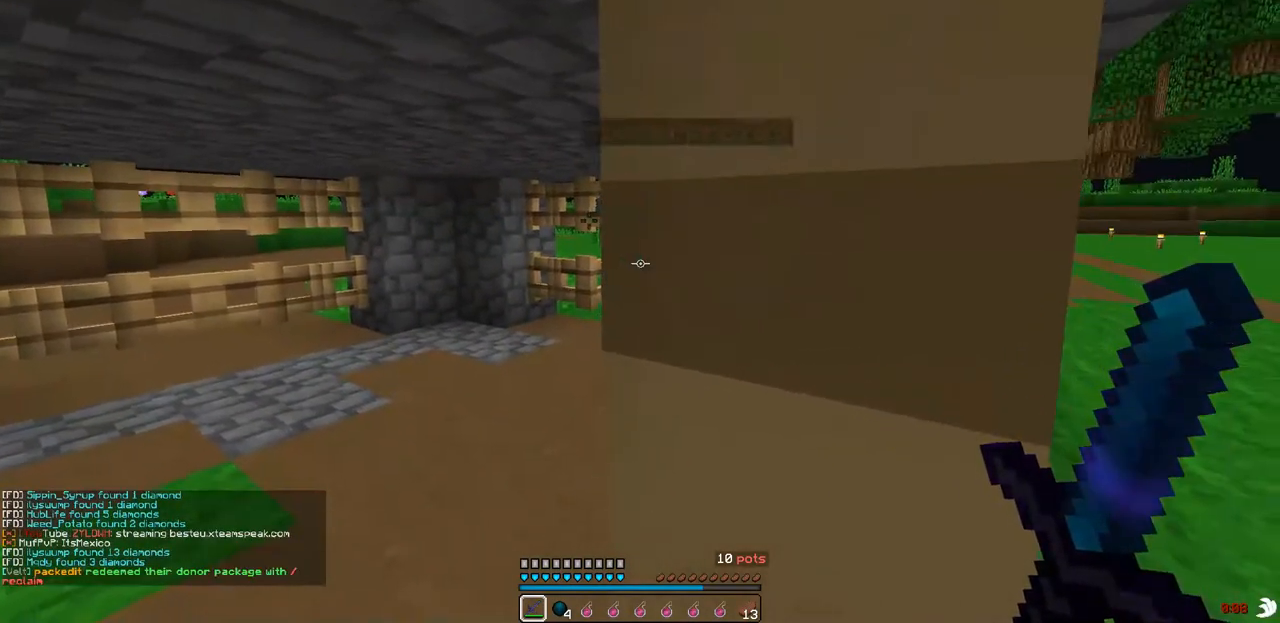
{"keys": [], "events": []}
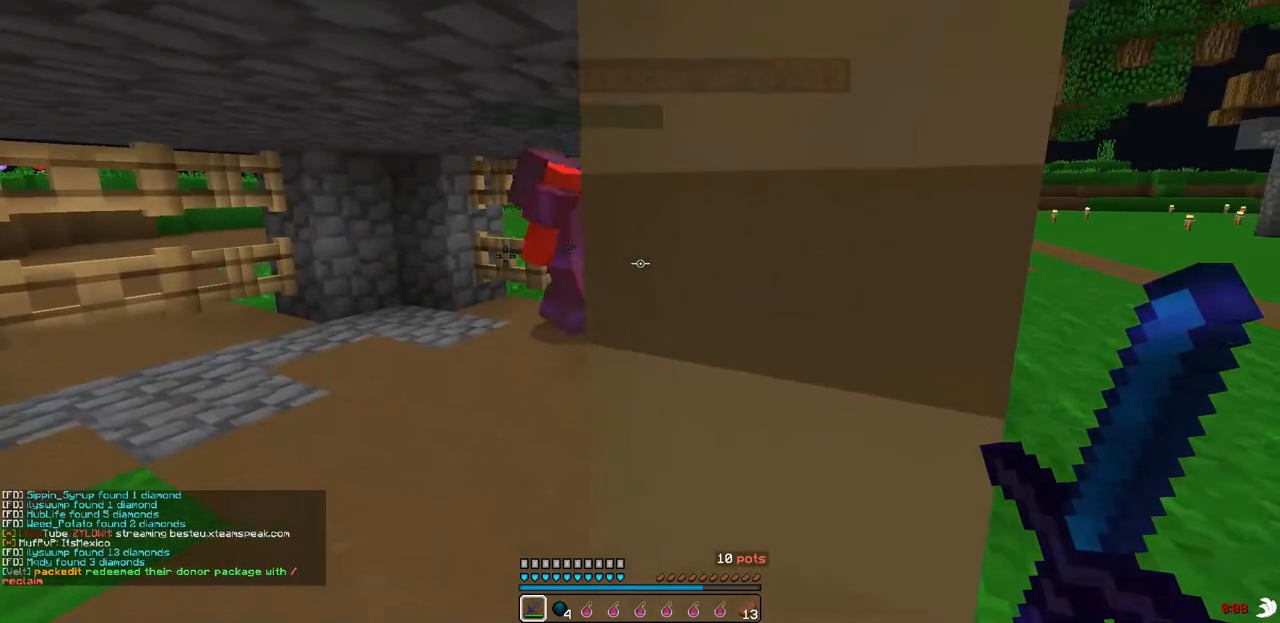
{"keys": [], "events": []}
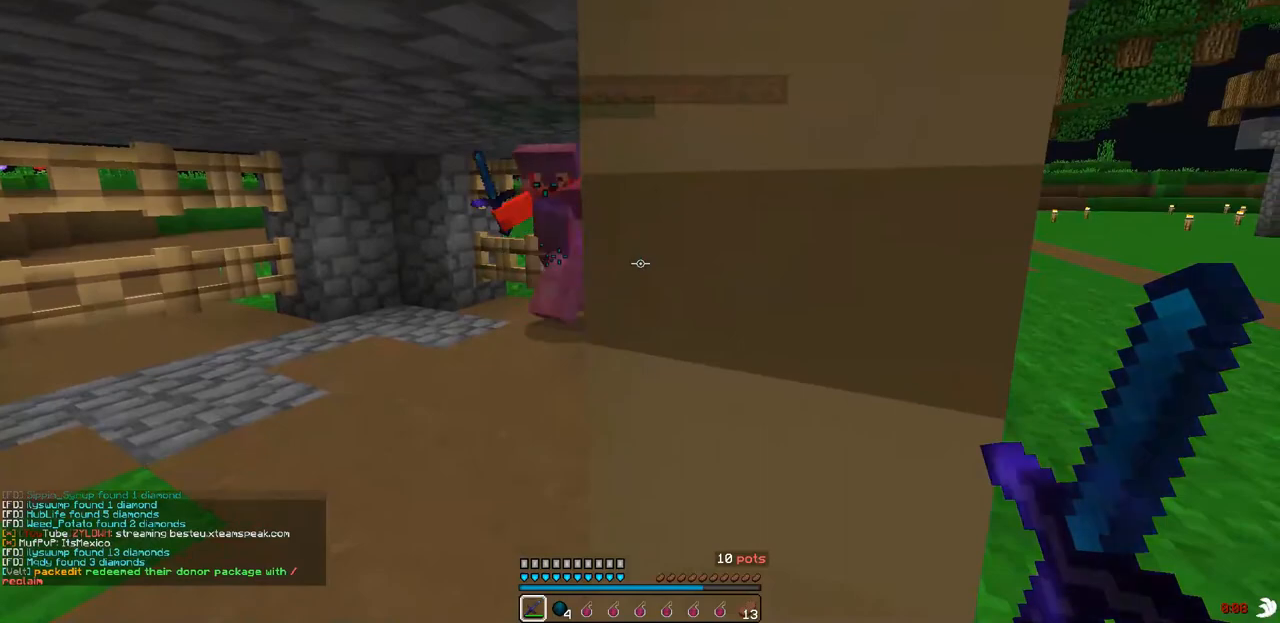
{"keys": [], "events": []}
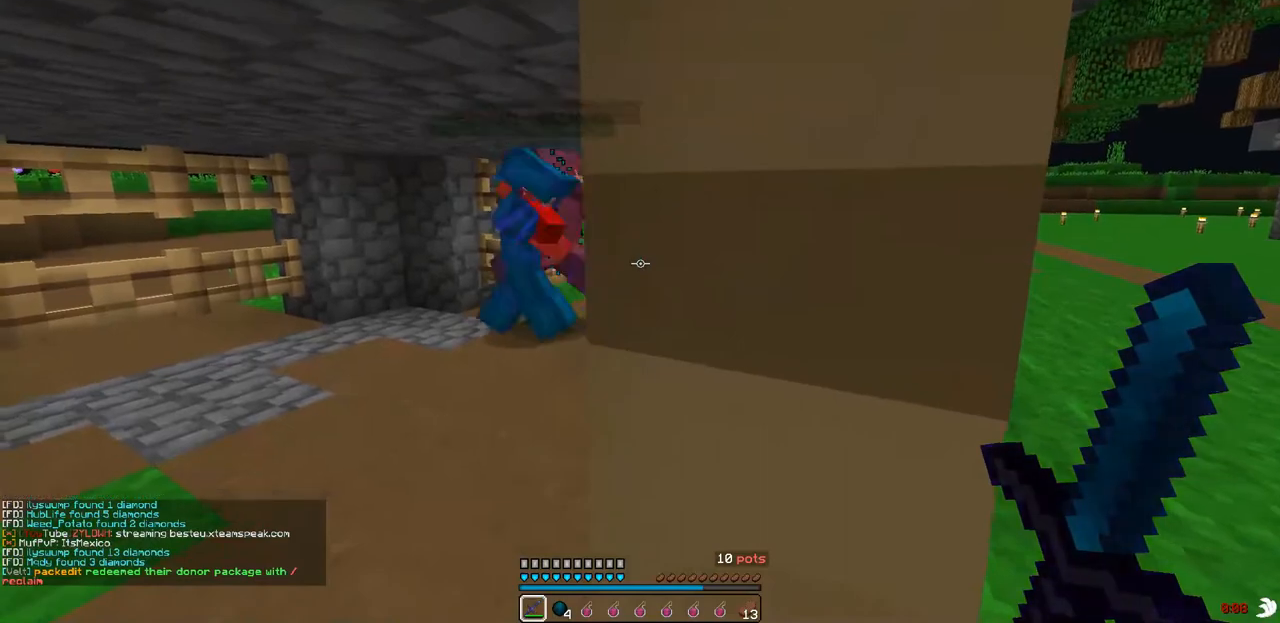
{"keys": [], "events": []}
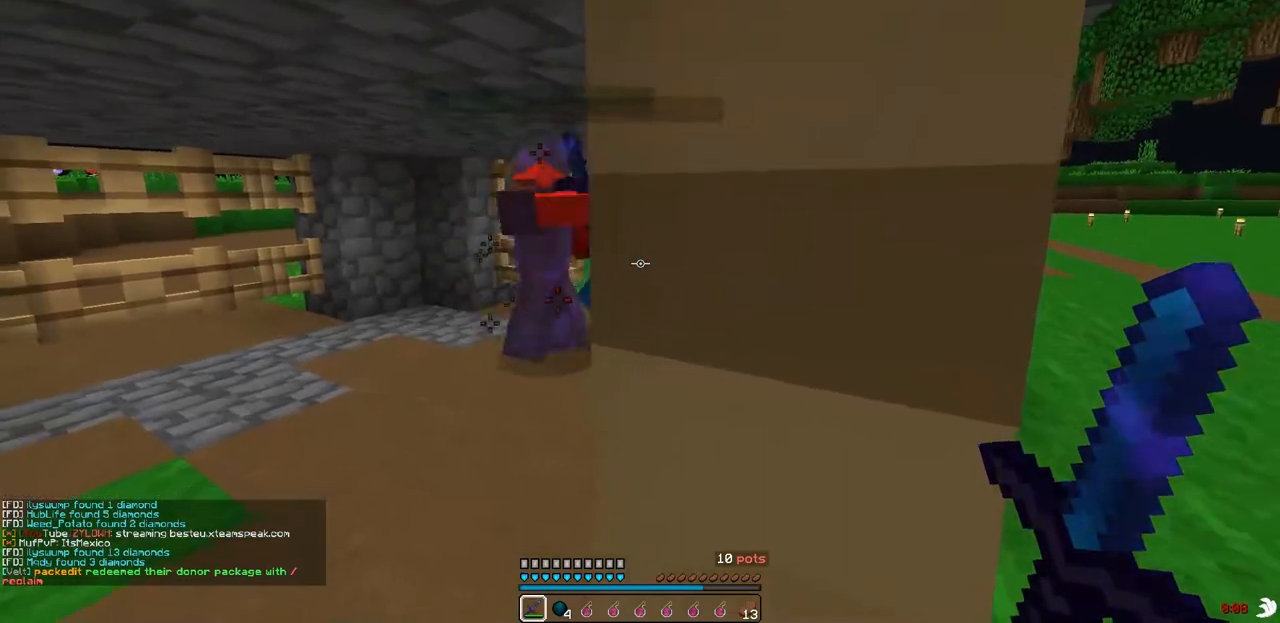
{"keys": [], "events": []}
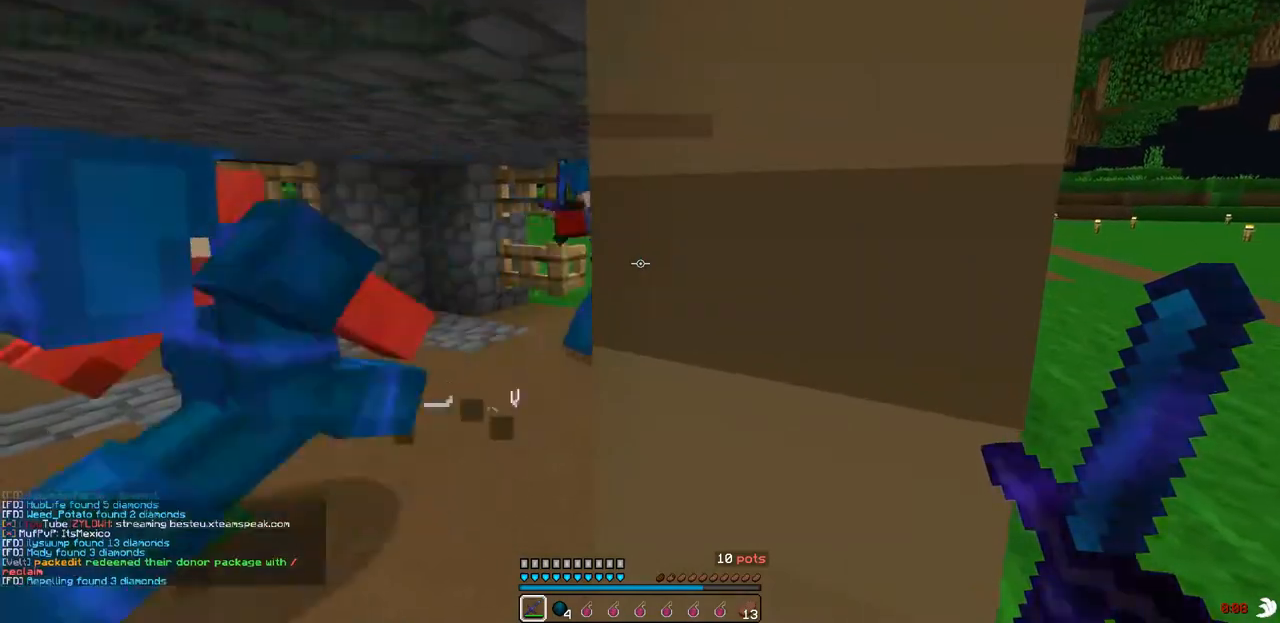
{"keys": [], "events": []}
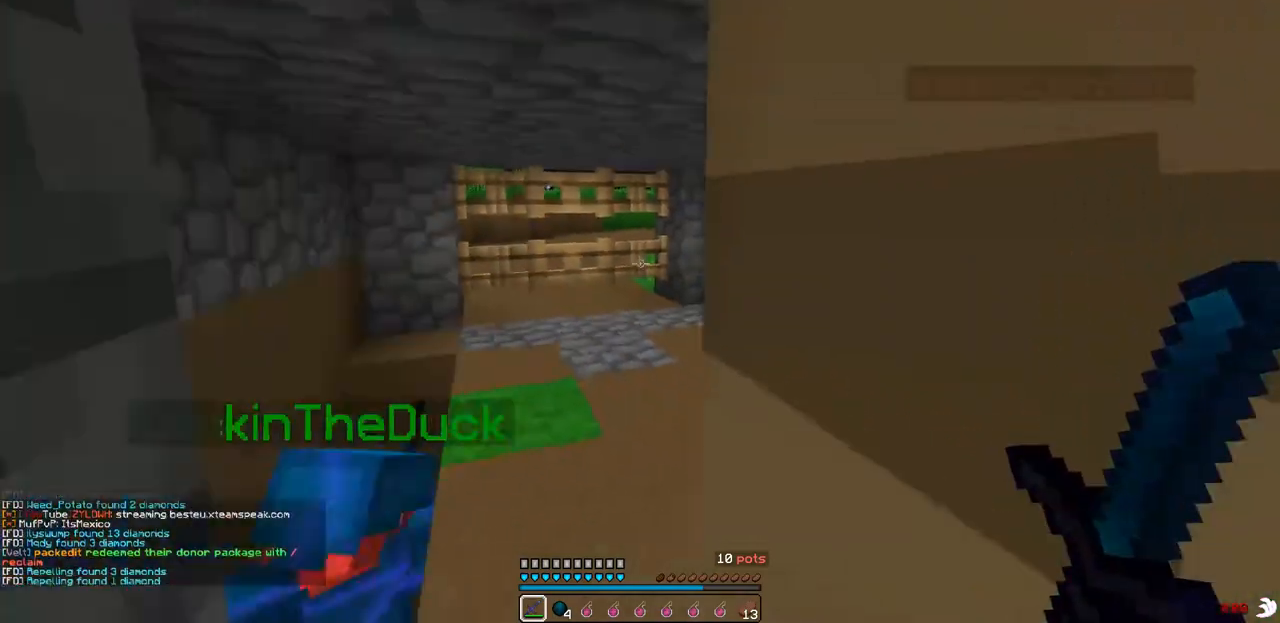
{"keys": [], "events": []}
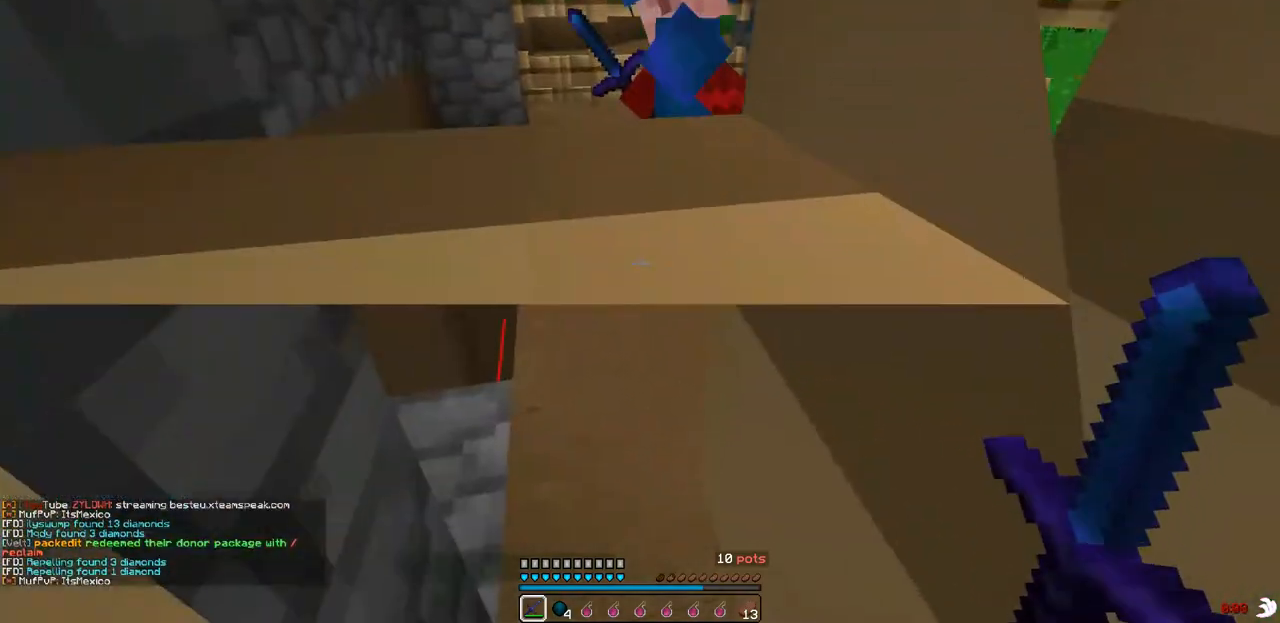
{"keys": [], "events": [[433, "w", "down"], [467, "w", "up"]]}
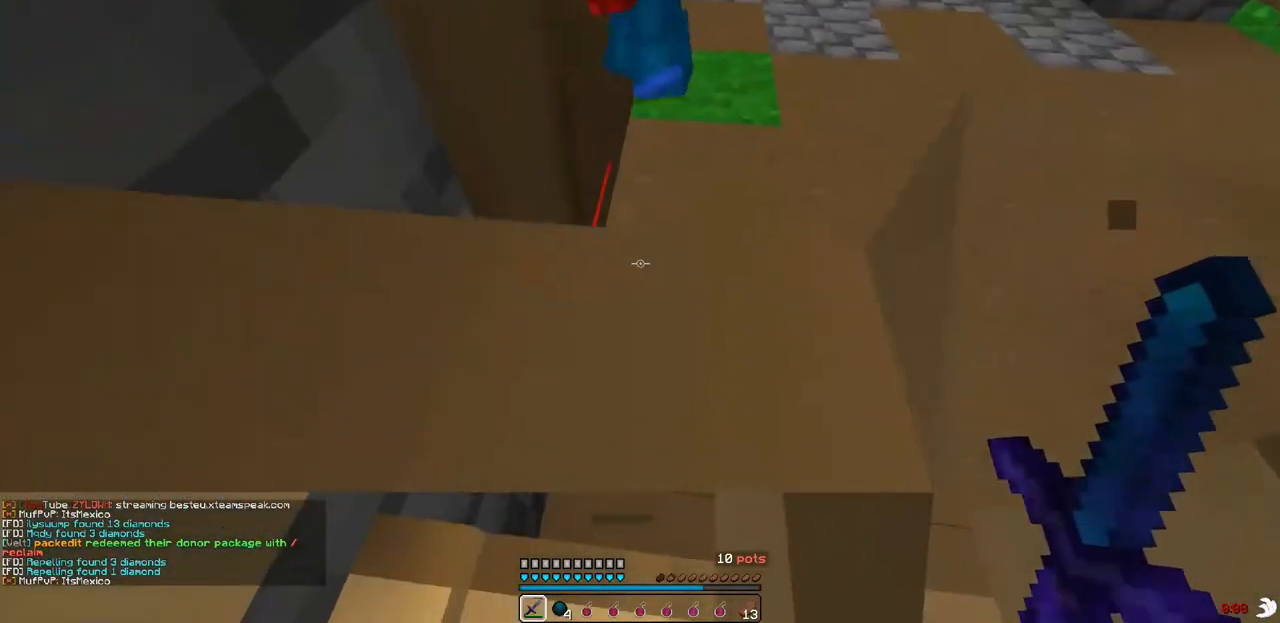
{"keys": [], "events": []}
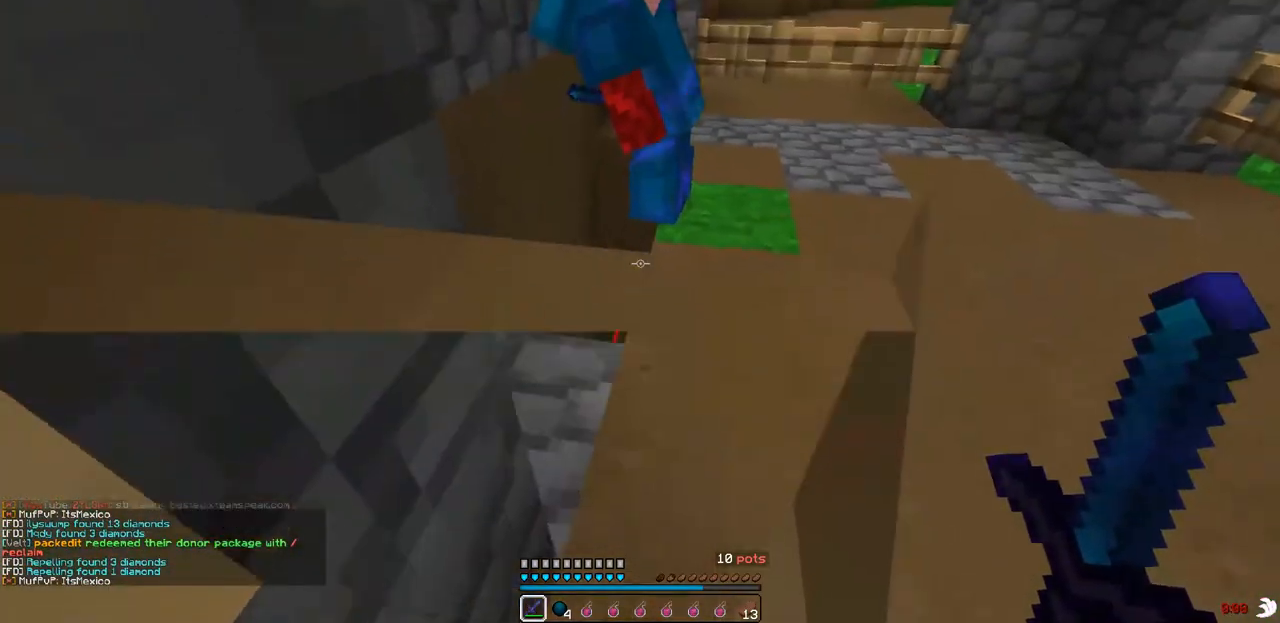
{"keys": [], "events": [[200, "w", "down"], [467, "w", "up"]]}
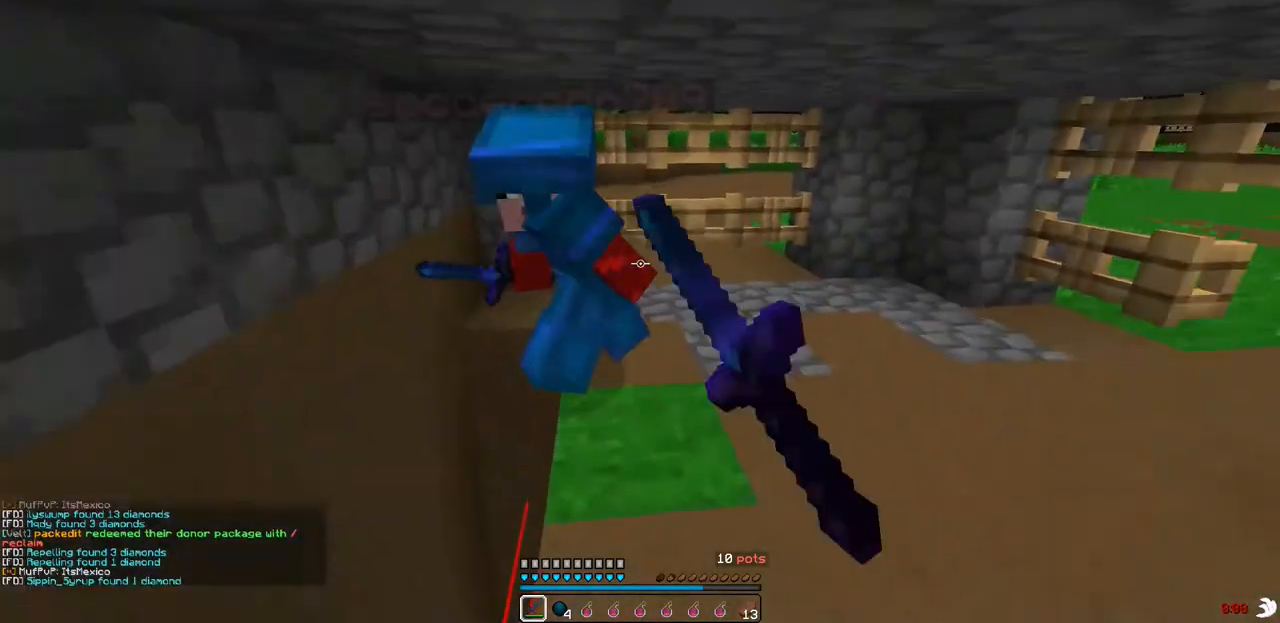
{"keys": ["d"], "events": [[100, "w", "down"], [200, "d", "down"], [200, "w", "up"], [267, "d", "up"], [467, "d", "down"]]}
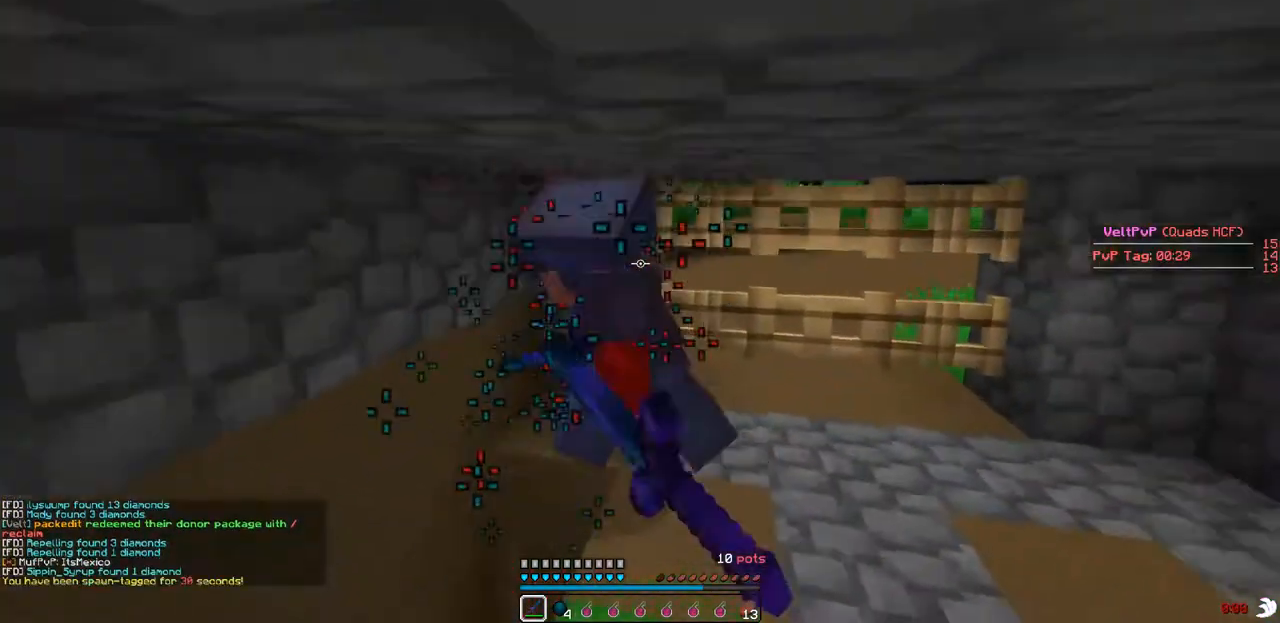
{"keys": [], "events": [[67, "d", "up"], [100, "d", "down"], [167, "d", "up"], [300, "w", "down"], [467, "w", "up"]]}
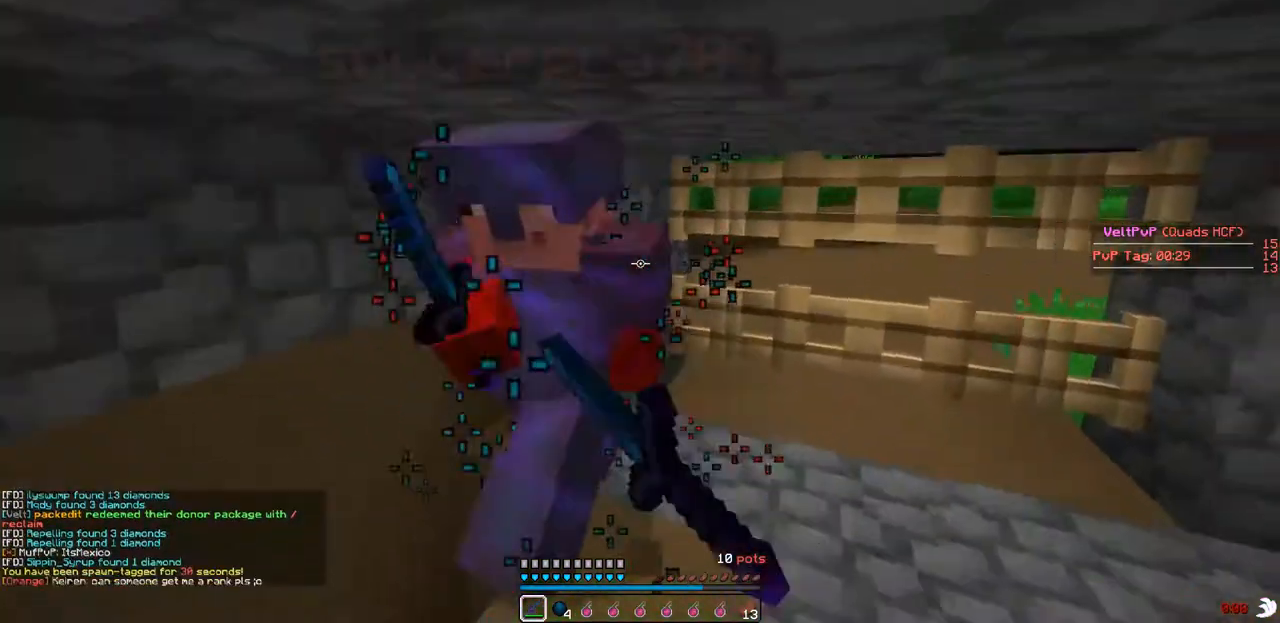
{"keys": [], "events": []}
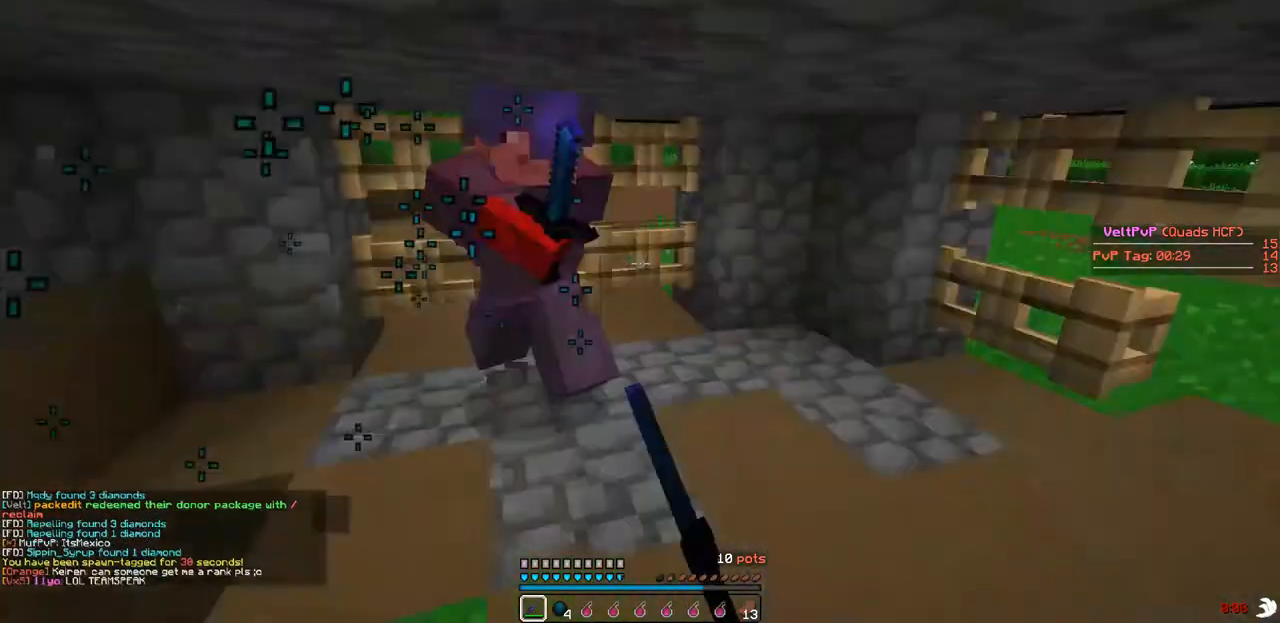
{"keys": ["w"], "events": [[100, "w", "down"], [300, "w", "up"], [467, "w", "down"]]}
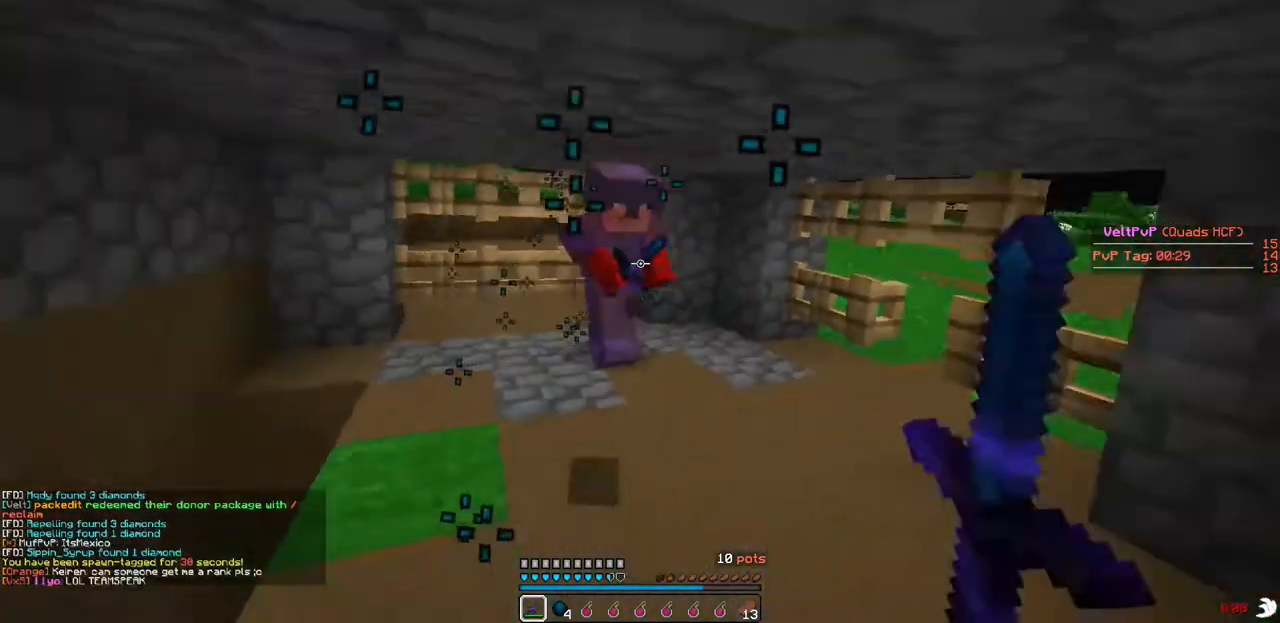
{"keys": [], "events": [[433, "d", "down"], [467, "d", "up"], [500, "w", "up"]]}
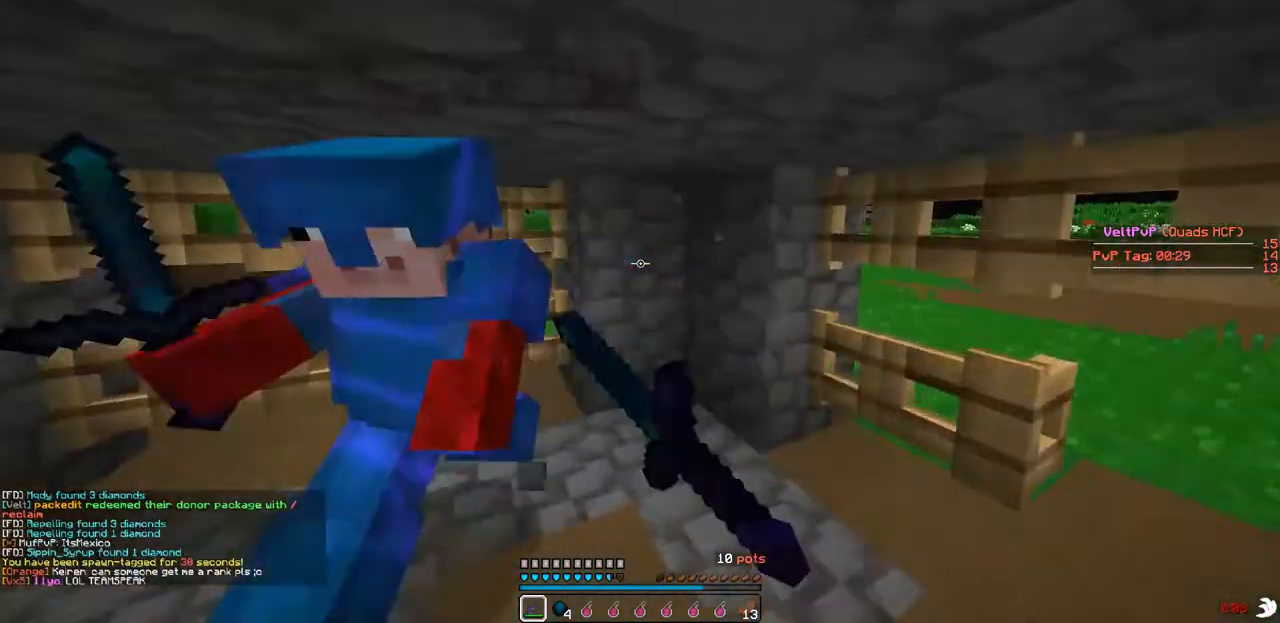
{"keys": ["a", "d"], "events": [[100, "s", "down"], [200, "a", "down"], [200, "s", "up"], [300, "w", "down"], [400, "w", "up"], [500, "d", "down"]]}
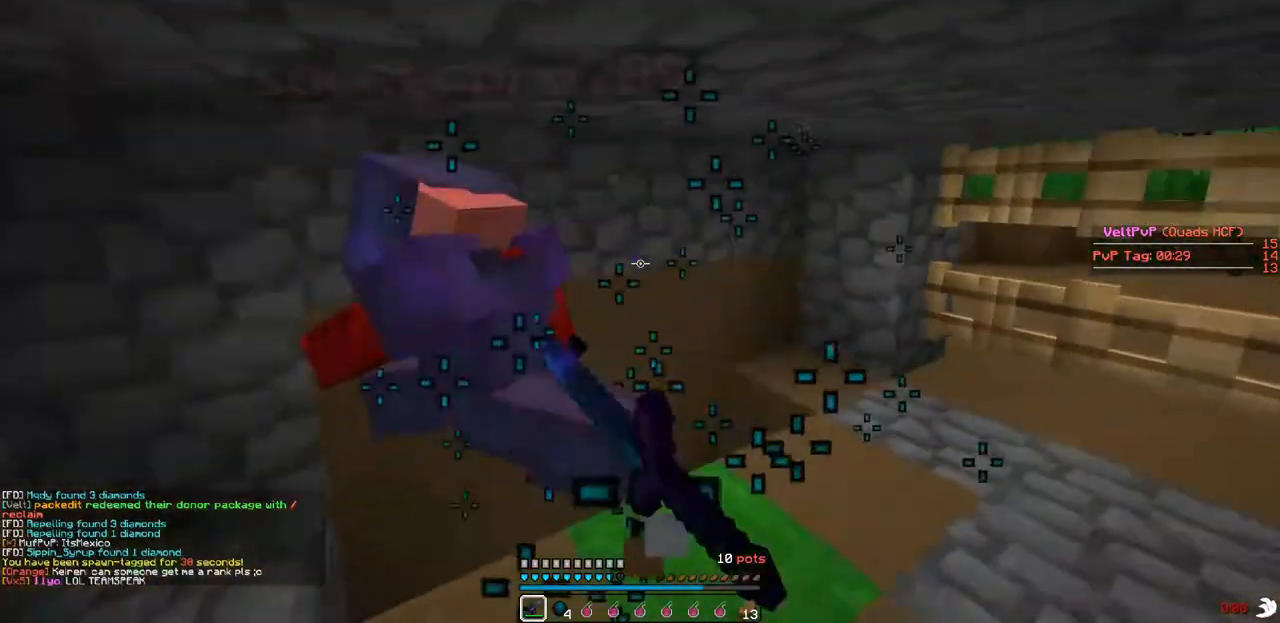
{"keys": ["a", "w"], "events": [[67, "d", "up"], [100, "d", "down"], [167, "a", "up"], [167, "w", "down"], [267, "a", "down"], [267, "d", "up"]]}